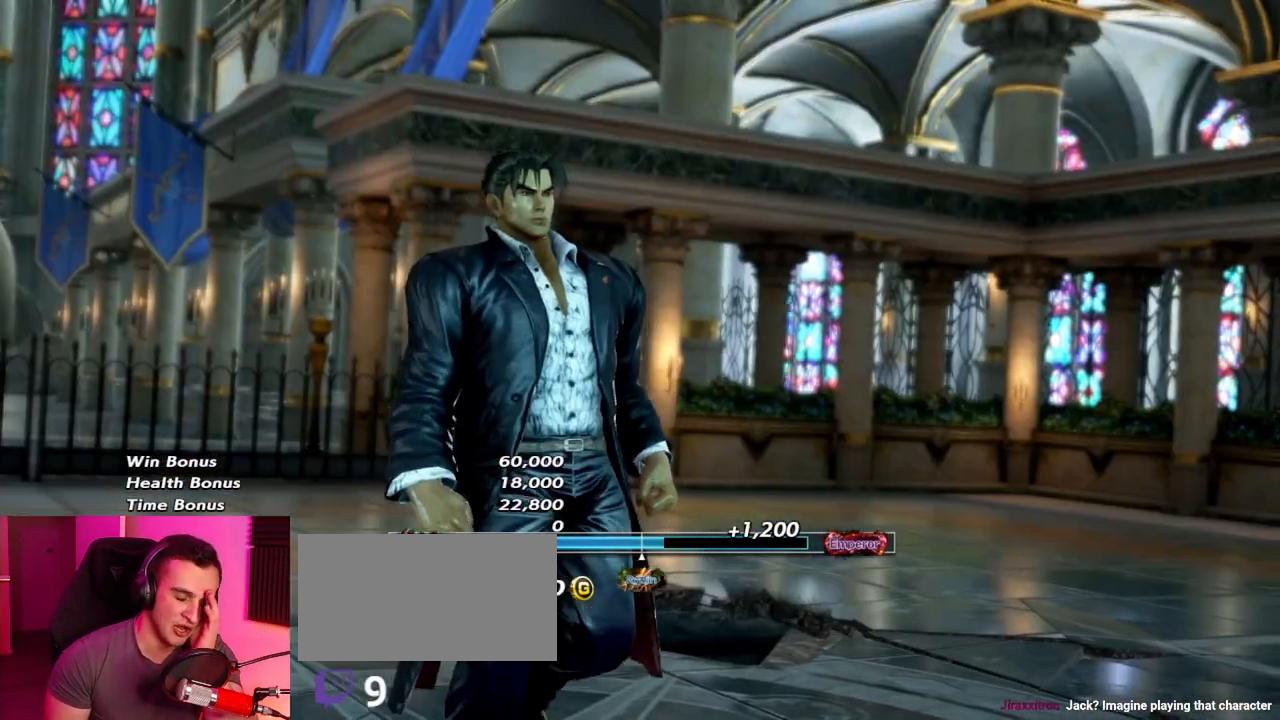
Gameplay with a controller (arcade stick); each line is a JSON object with the inputs held at the frame after it. "events" lists button and stick changes between this image and that frame as [ms after this image, input, new state], when the widget could be followed in between. Not read: L3 R3.
{"buttons": [], "left_stick": "center", "events": [[133, "START", "down"], [250, "START", "up"], [383, "START", "down"], [450, "START", "up"]]}
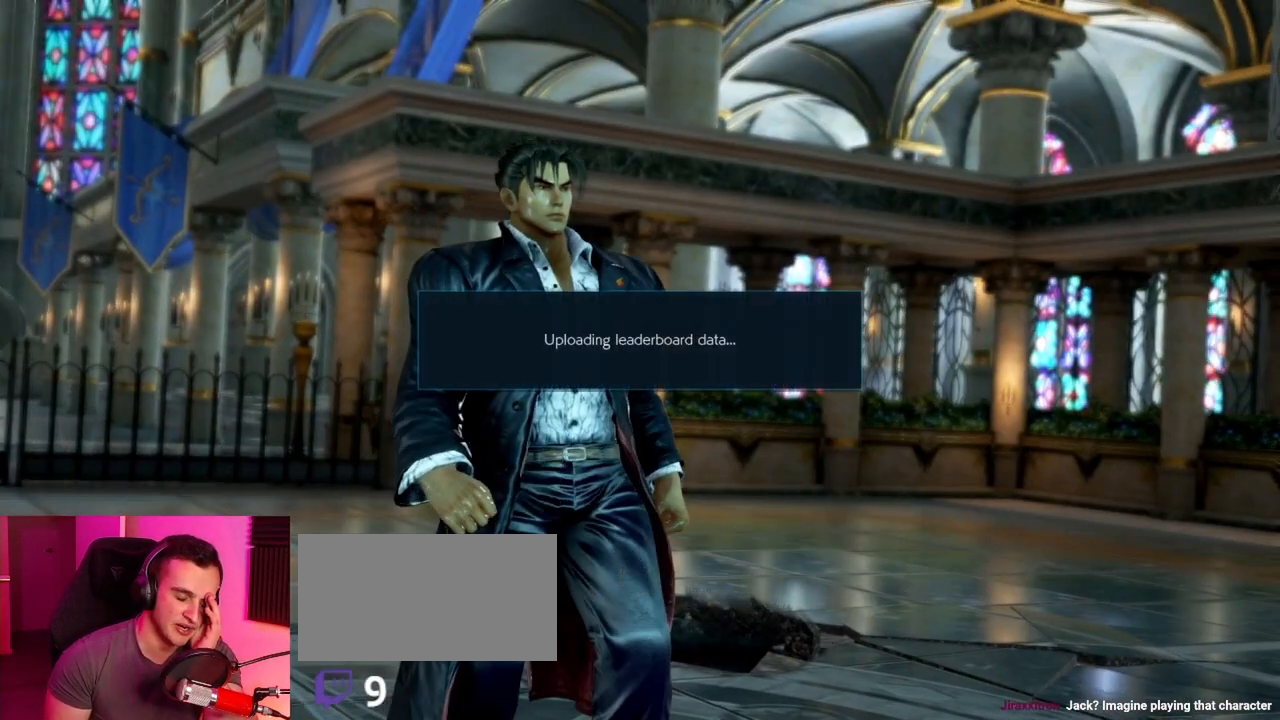
{"buttons": [], "left_stick": "center", "events": []}
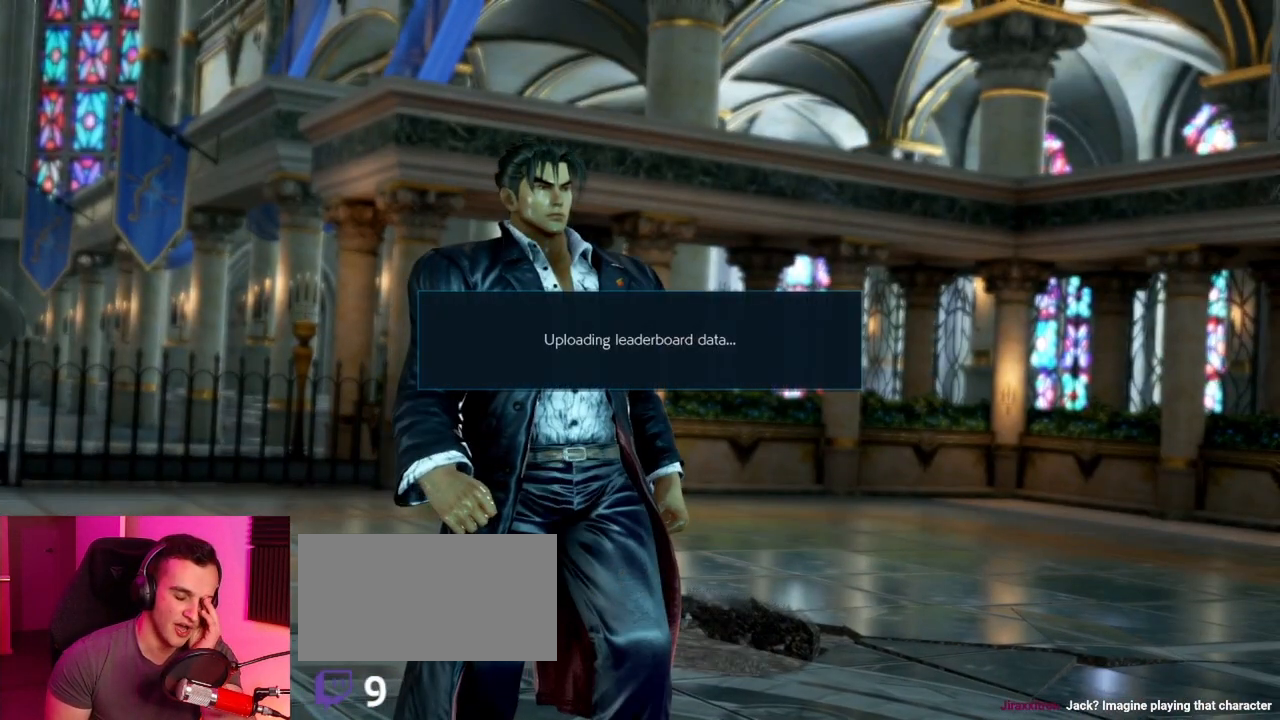
{"buttons": [], "left_stick": "center", "events": []}
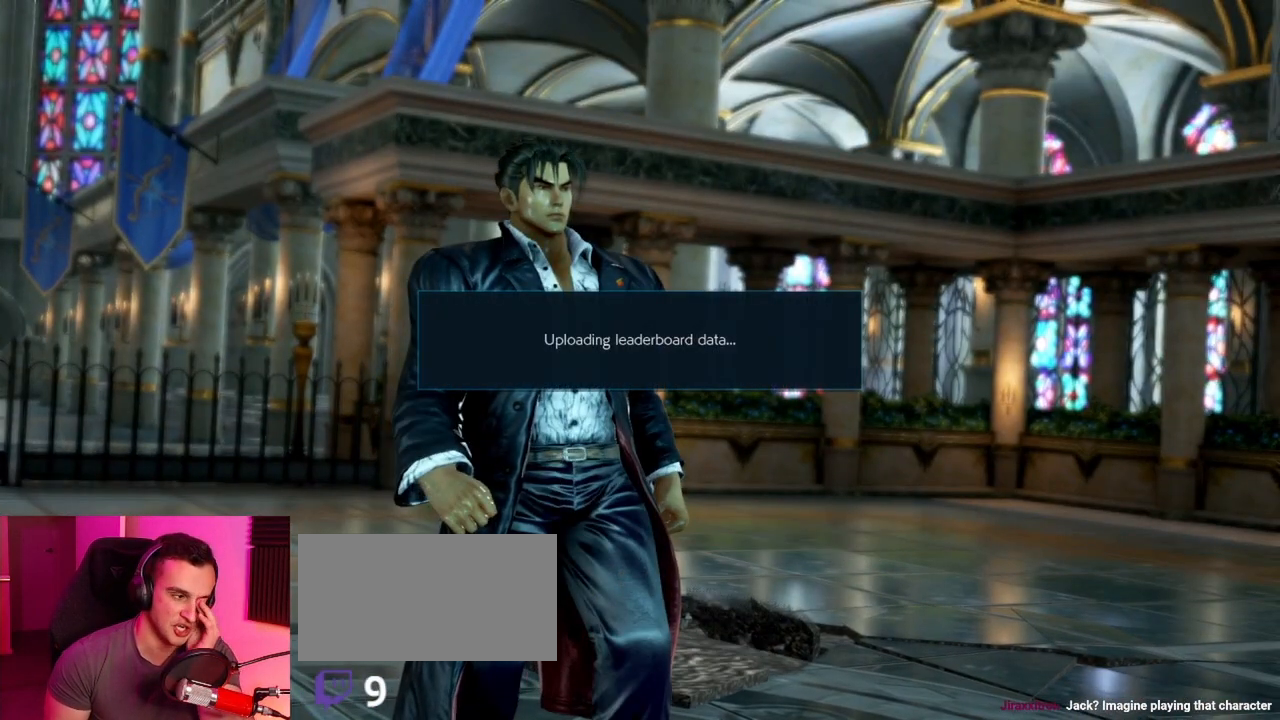
{"buttons": [], "left_stick": "center", "events": [[133, "START", "down"], [250, "START", "up"]]}
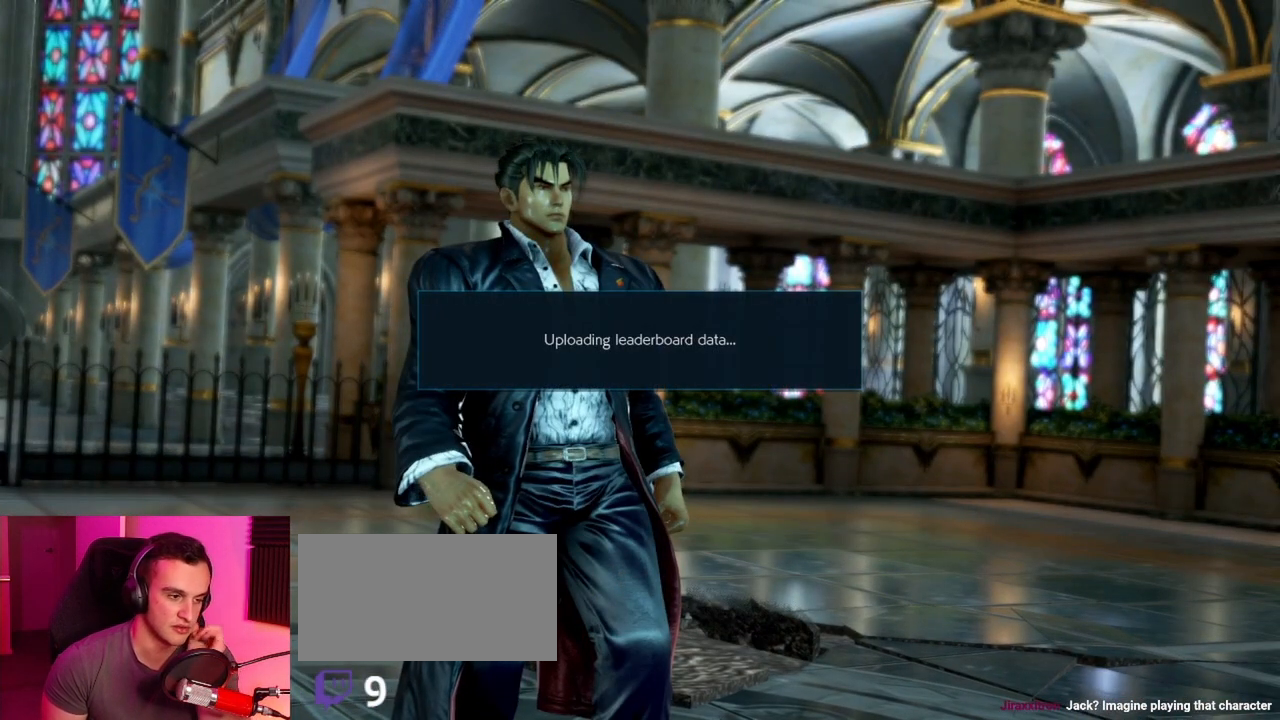
{"buttons": ["START"], "left_stick": "center", "events": [[433, "START", "down"]]}
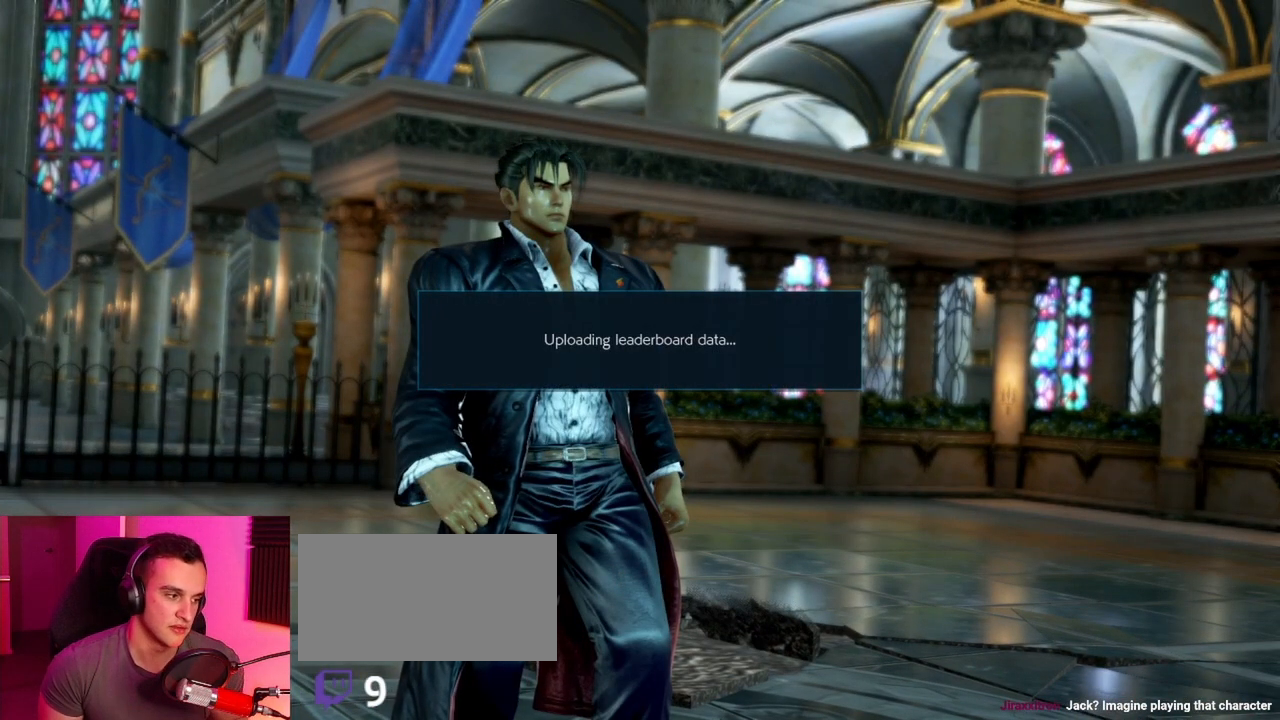
{"buttons": [], "left_stick": "center", "events": [[100, "START", "up"]]}
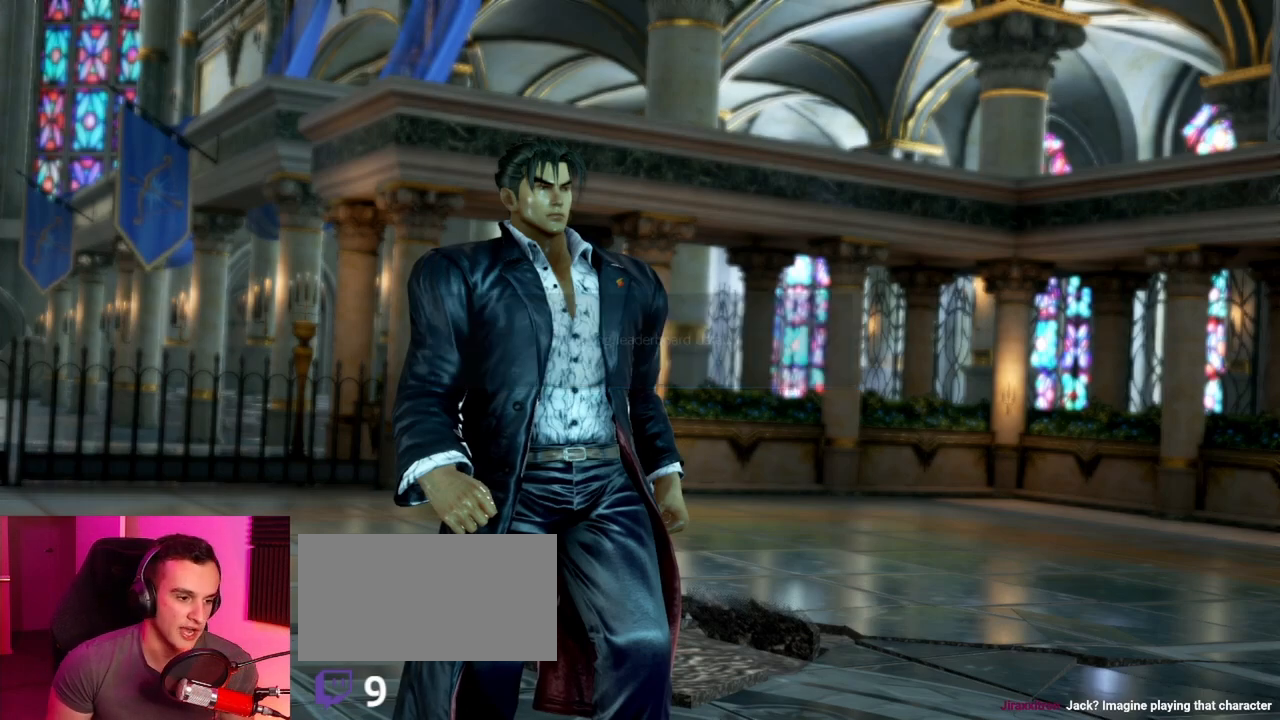
{"buttons": [], "left_stick": "center", "events": []}
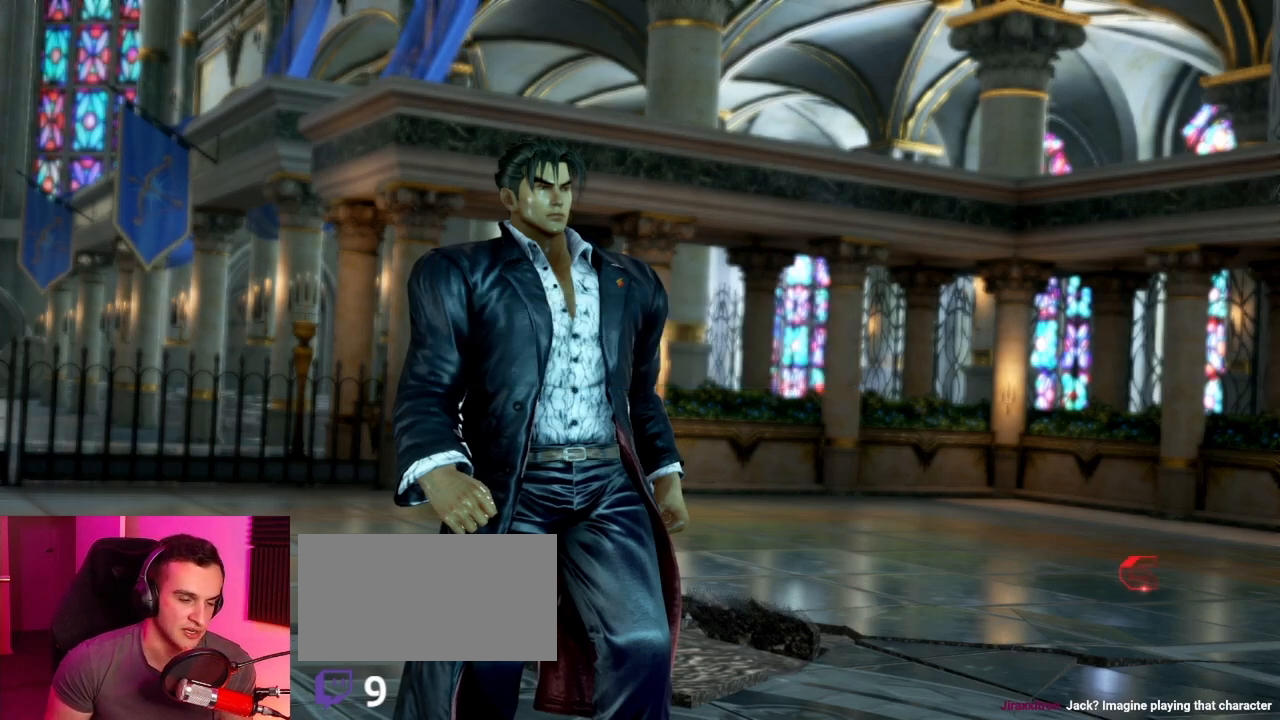
{"buttons": [], "left_stick": "center", "events": []}
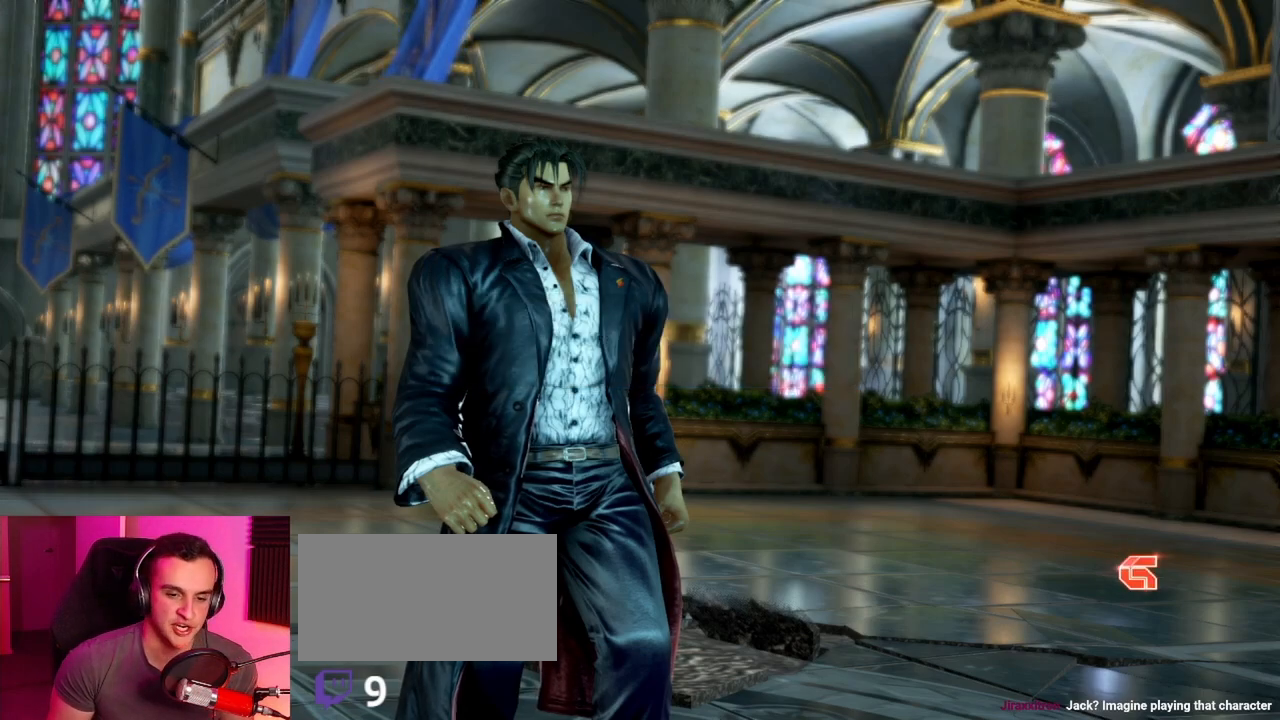
{"buttons": [], "left_stick": "center", "events": [[333, "CROSS", "down"], [450, "CROSS", "up"]]}
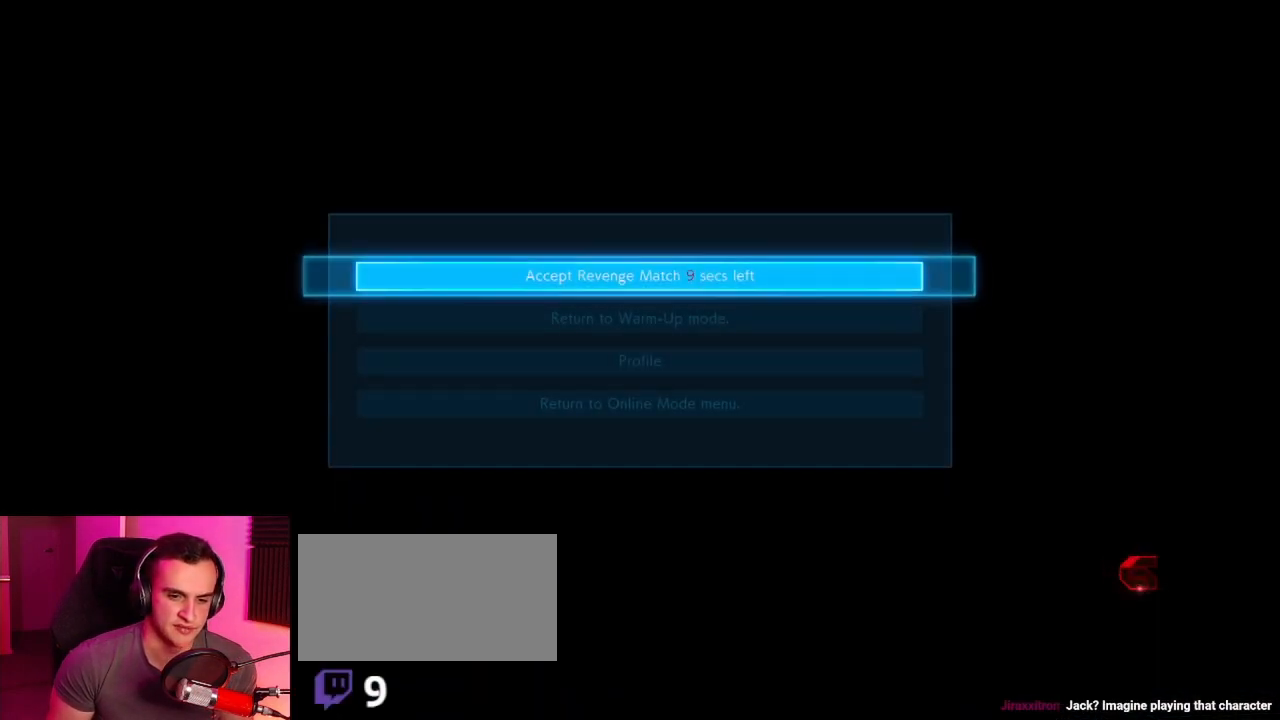
{"buttons": [], "left_stick": "center", "events": [[67, "CROSS", "down"], [133, "CROSS", "up"]]}
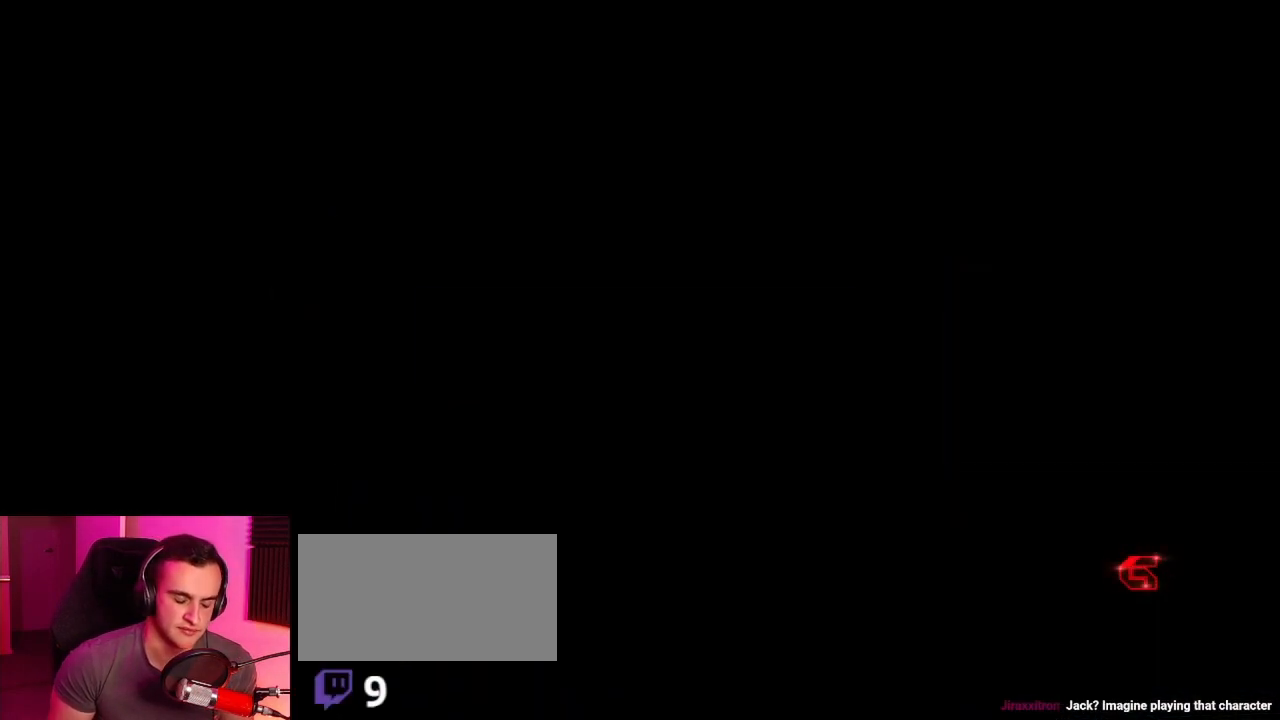
{"buttons": [], "left_stick": "center", "events": []}
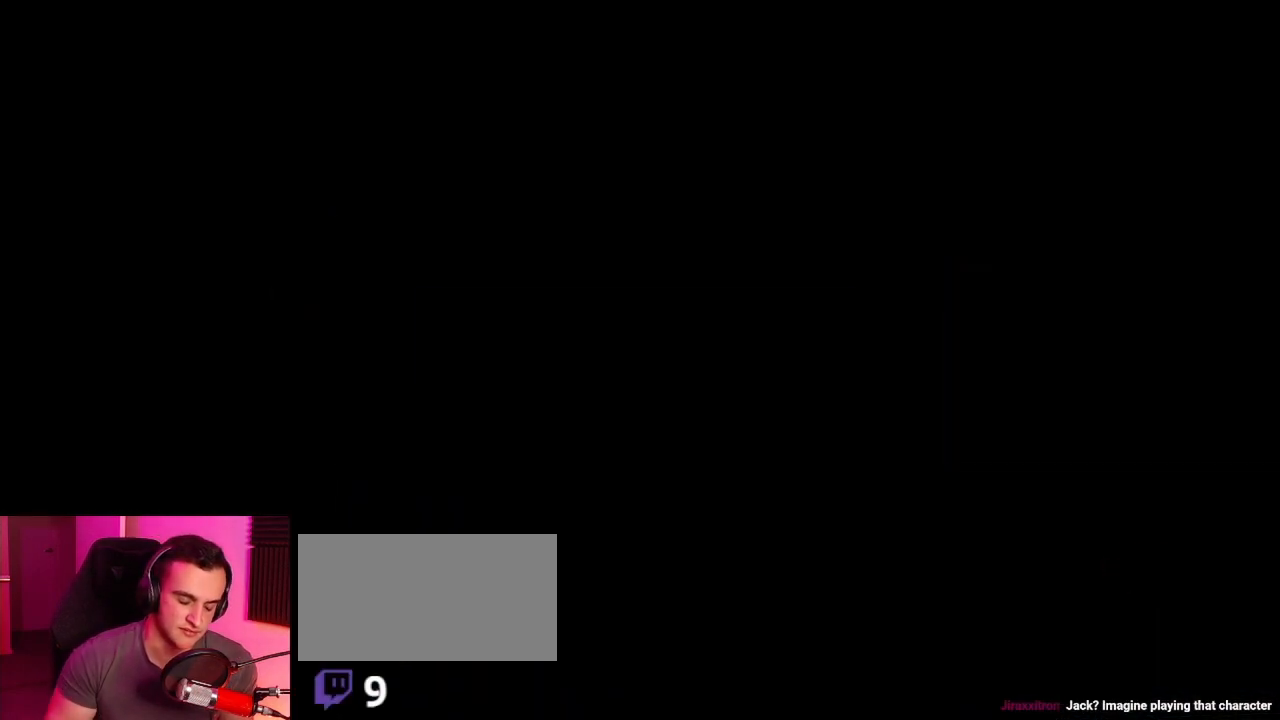
{"buttons": [], "left_stick": "center", "events": []}
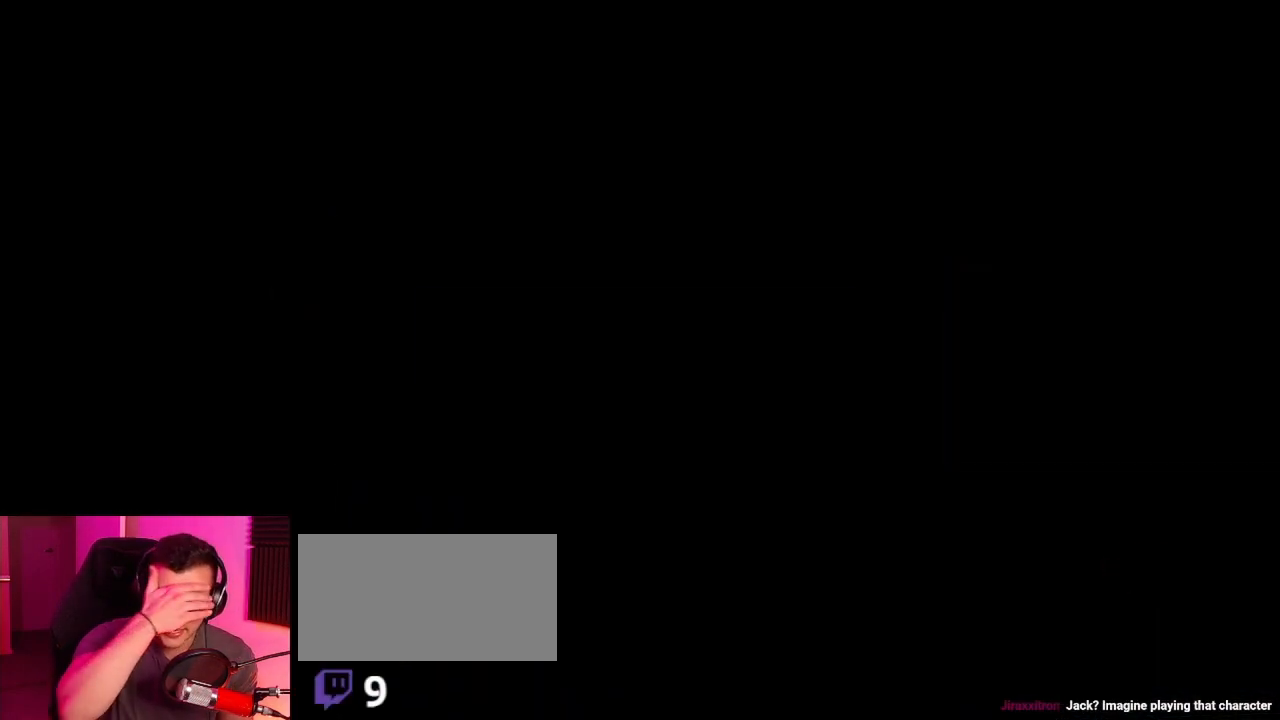
{"buttons": [], "left_stick": "center", "events": []}
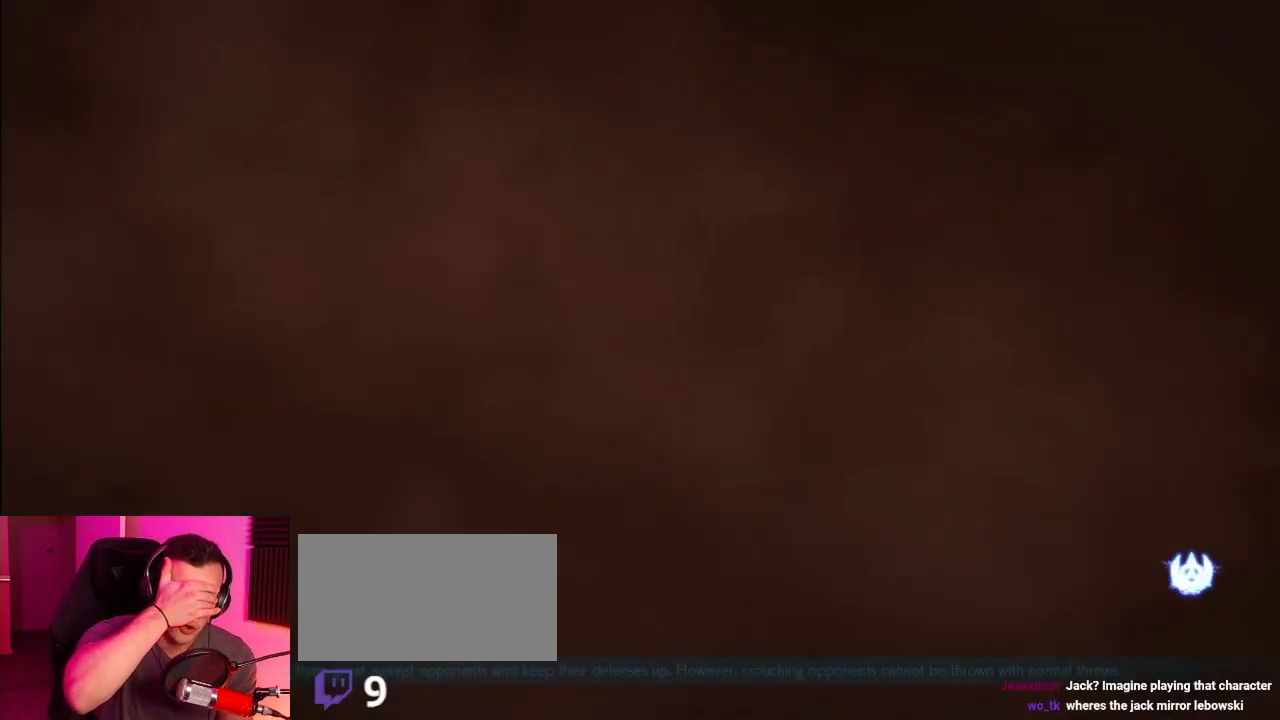
{"buttons": [], "left_stick": "center", "events": []}
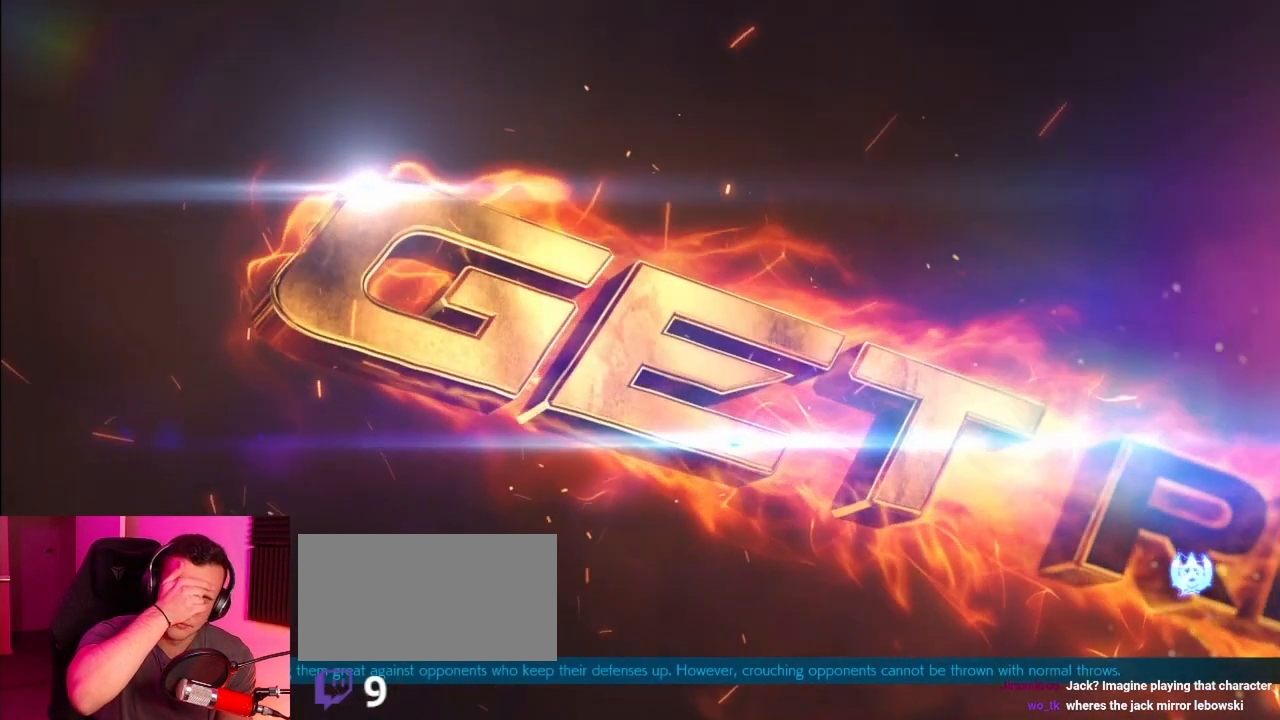
{"buttons": [], "left_stick": "center", "events": []}
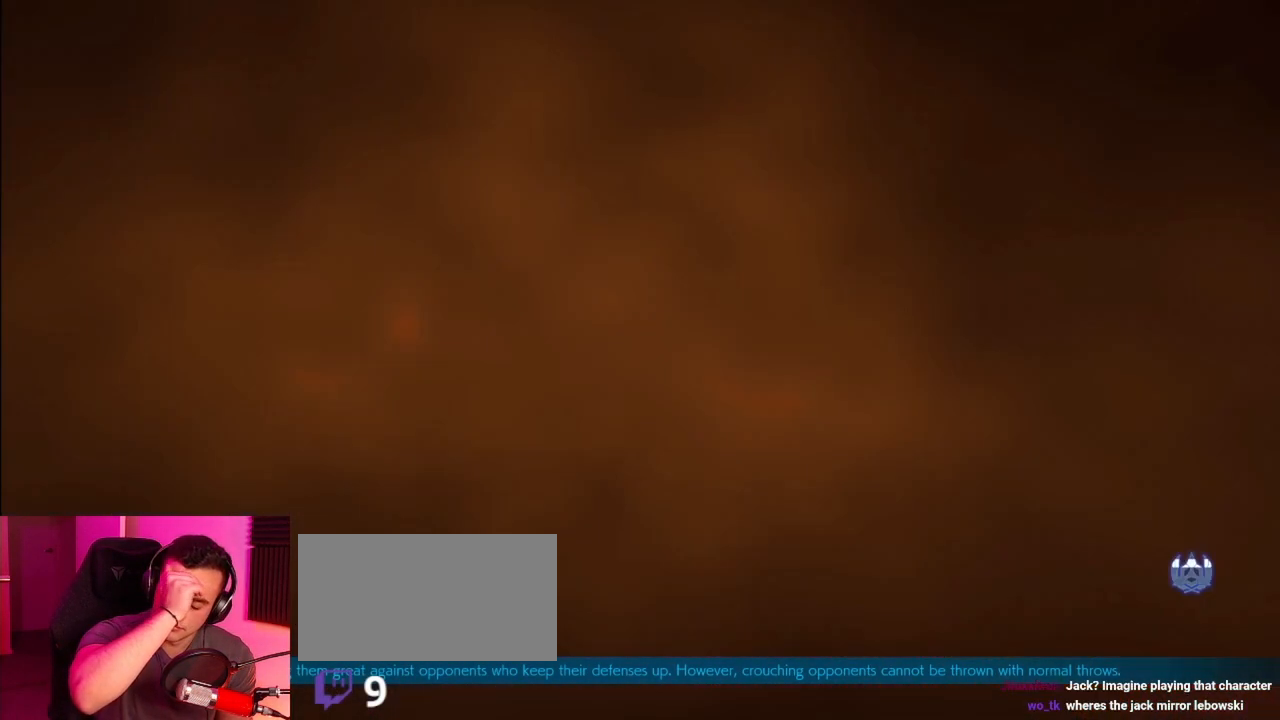
{"buttons": [], "left_stick": "center", "events": []}
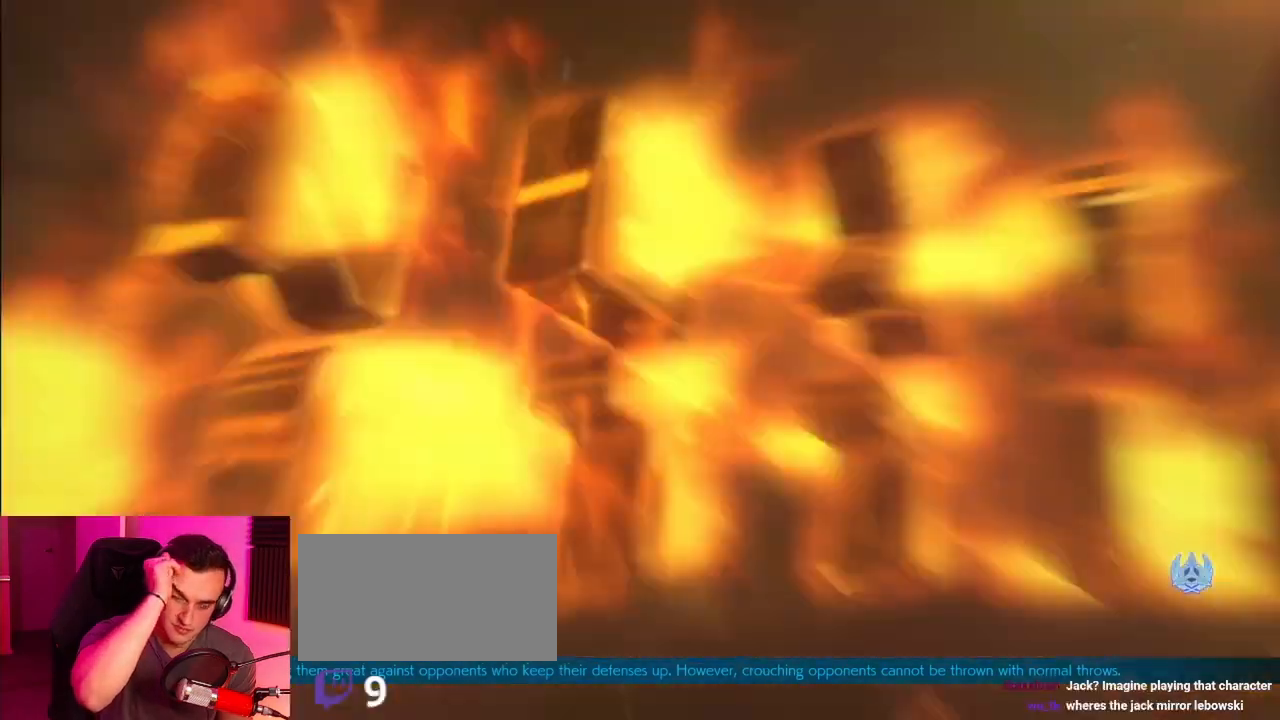
{"buttons": [], "left_stick": "center", "events": []}
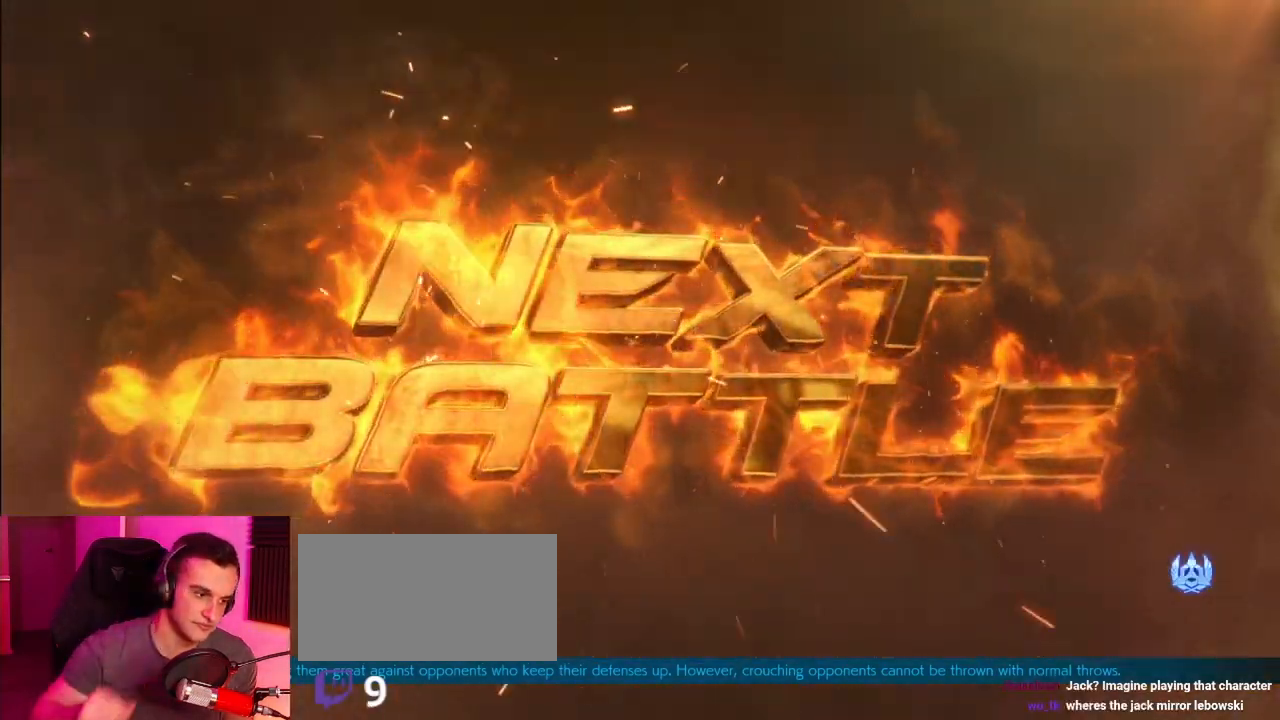
{"buttons": [], "left_stick": "center", "events": []}
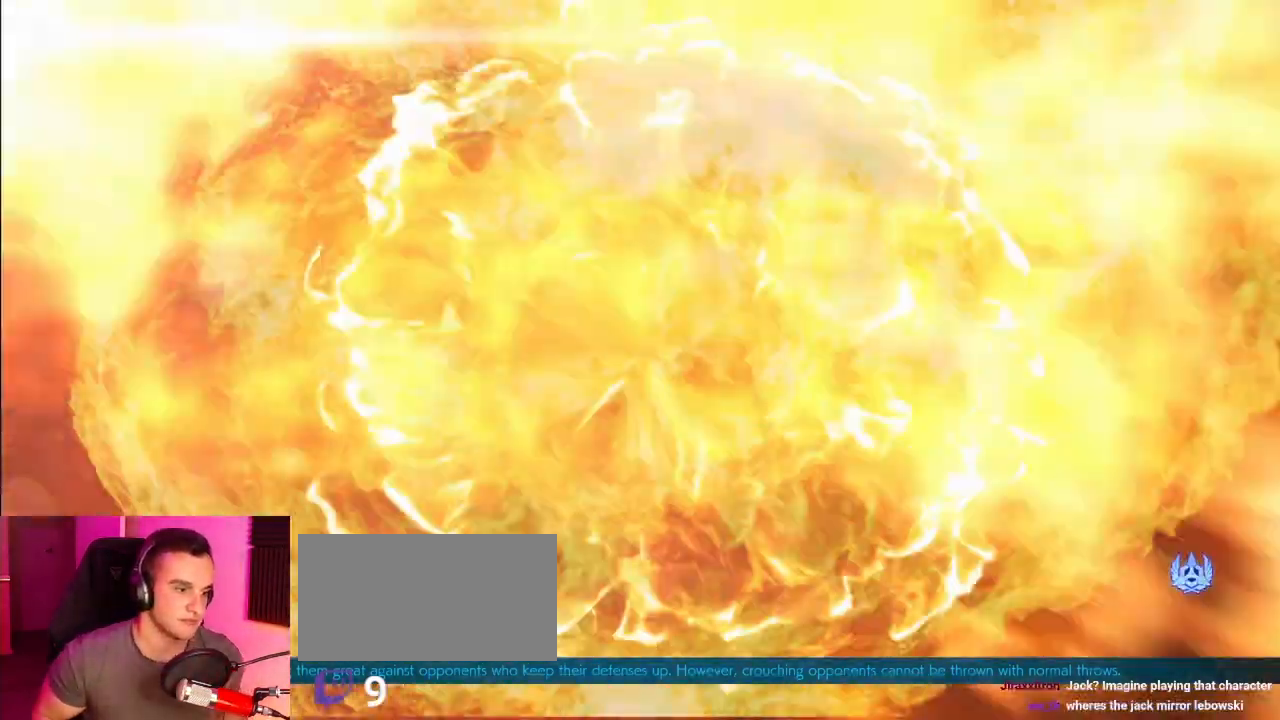
{"buttons": [], "left_stick": "center", "events": []}
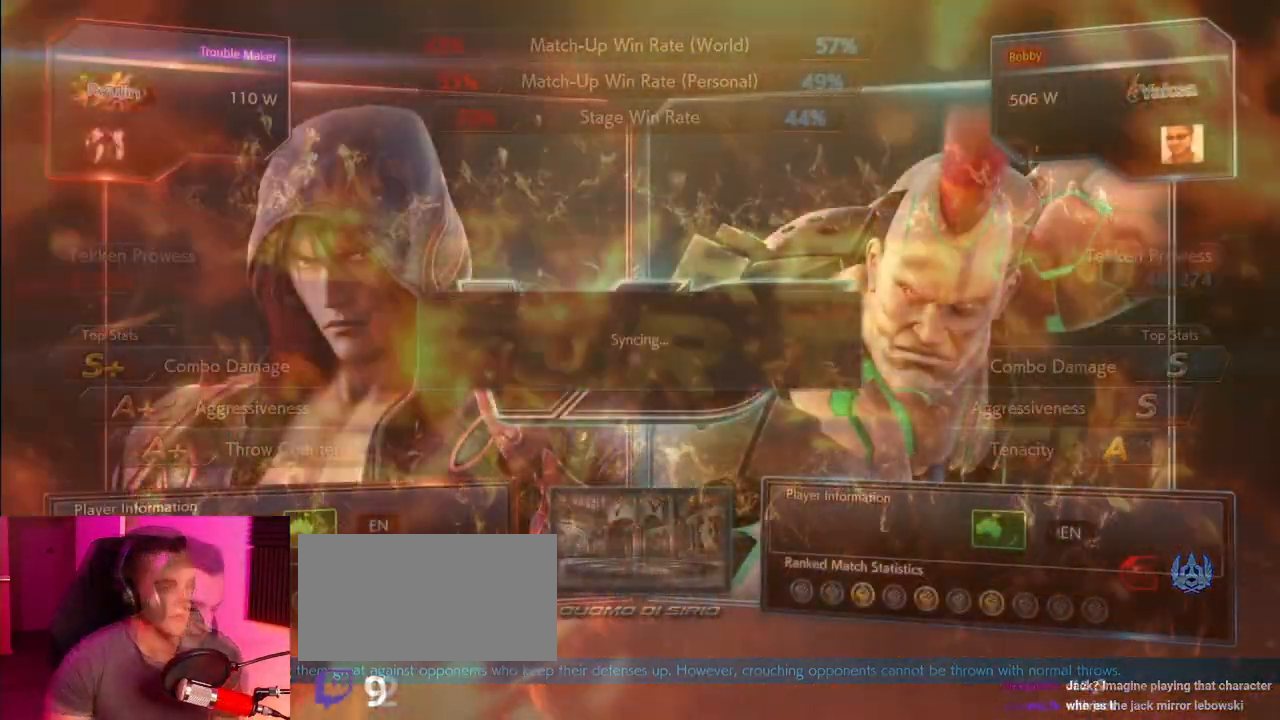
{"buttons": [], "left_stick": "center", "events": [[167, "CIRCLE", "down"], [317, "SQUARE", "down"], [400, "CIRCLE", "up"], [417, "SQUARE", "up"]]}
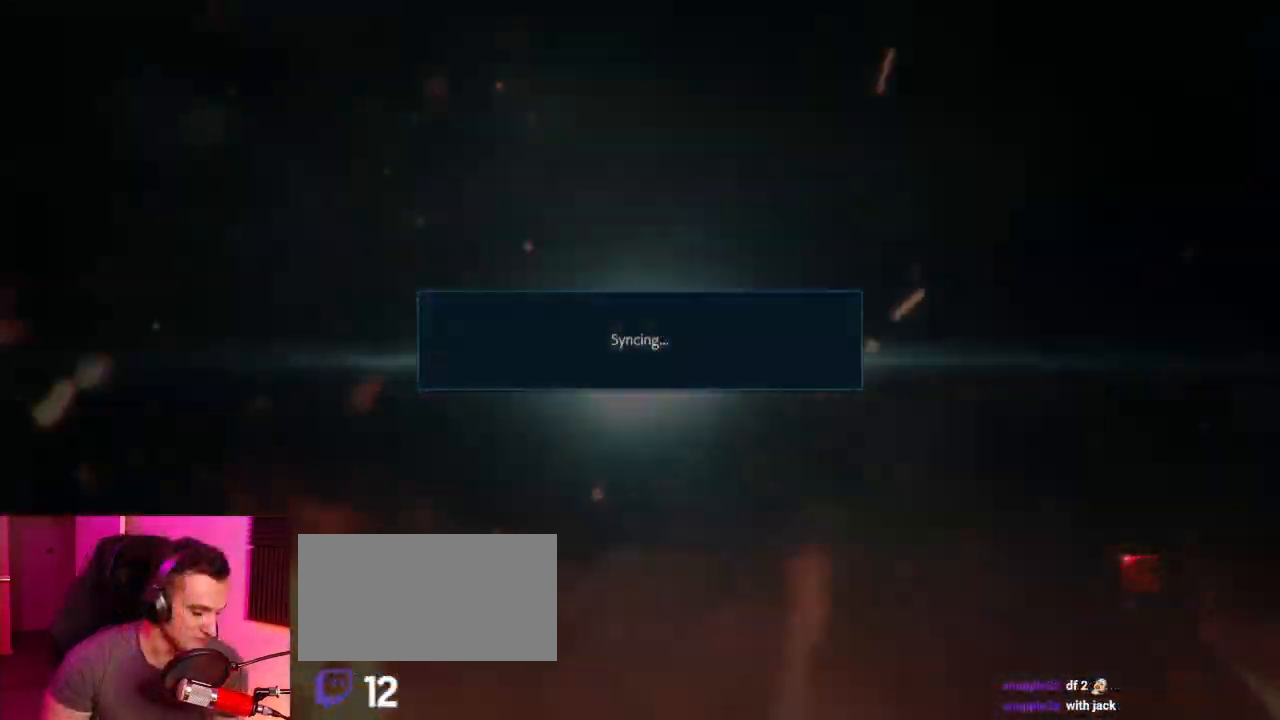
{"buttons": [], "left_stick": "center", "events": [[67, "CIRCLE", "down"], [183, "SQUARE", "down"], [300, "CIRCLE", "up"], [300, "SQUARE", "up"]]}
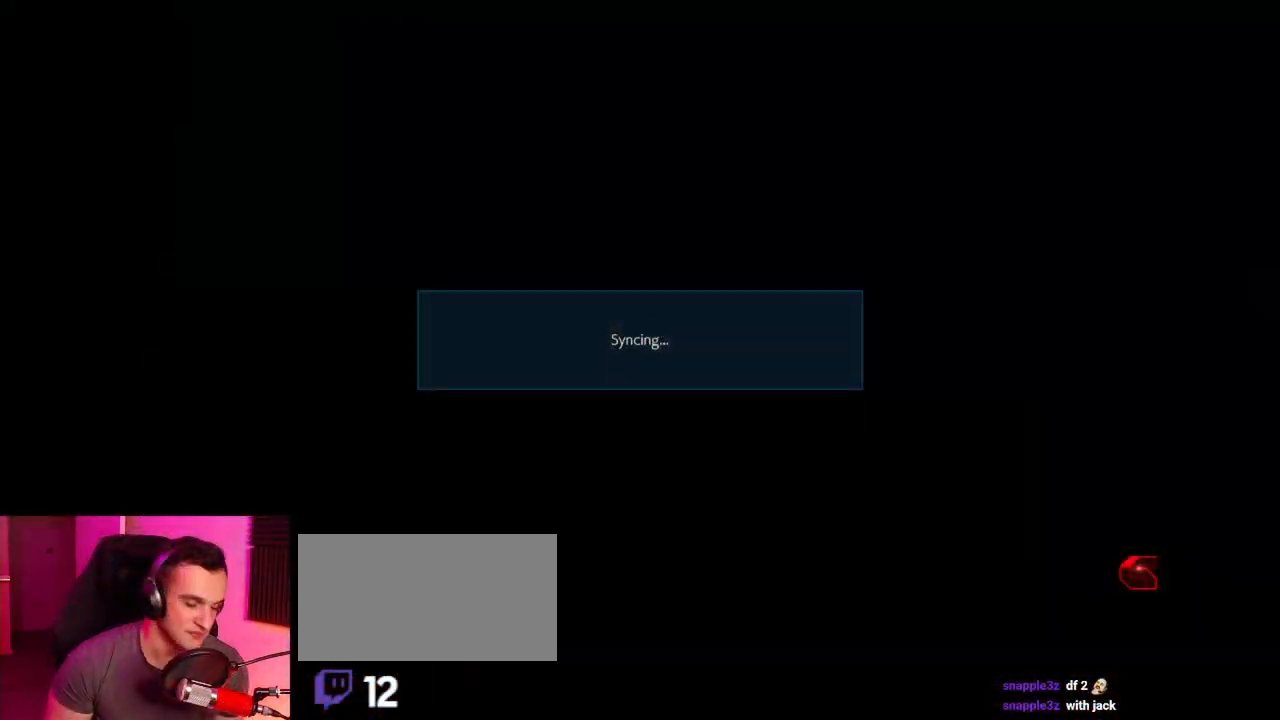
{"buttons": [], "left_stick": "center", "events": []}
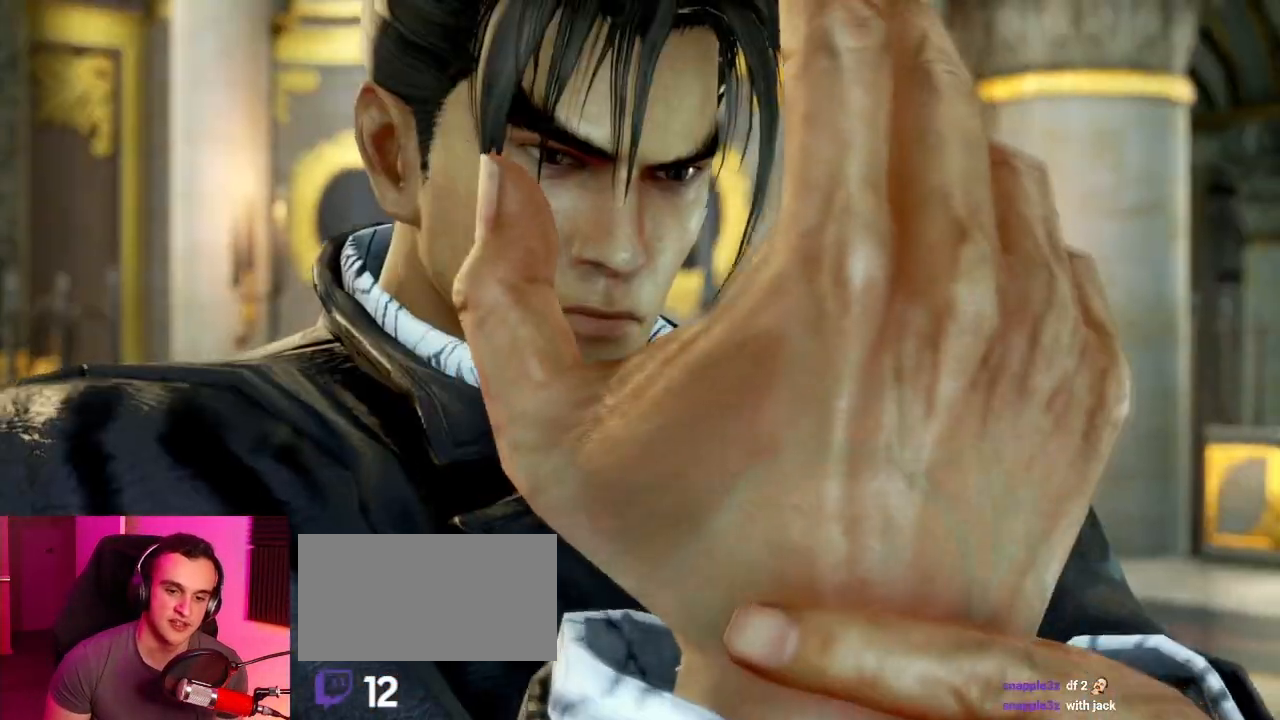
{"buttons": [], "left_stick": "center", "events": []}
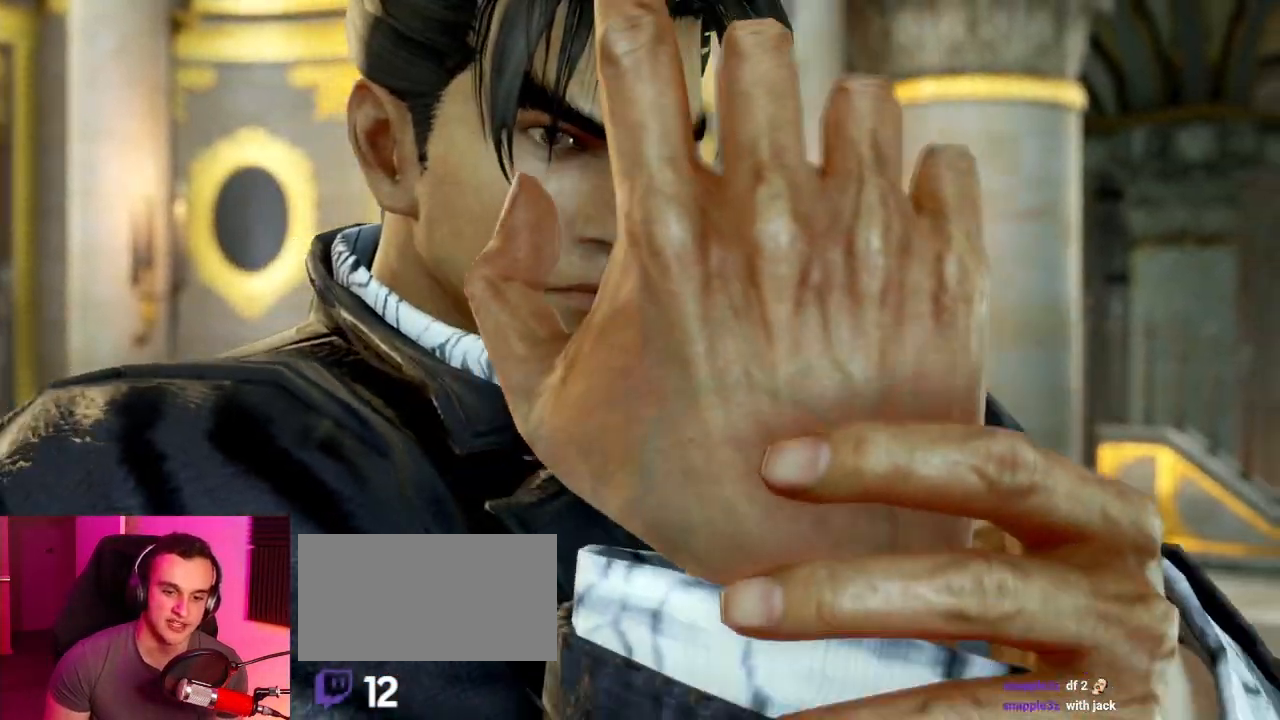
{"buttons": [], "left_stick": "center", "events": []}
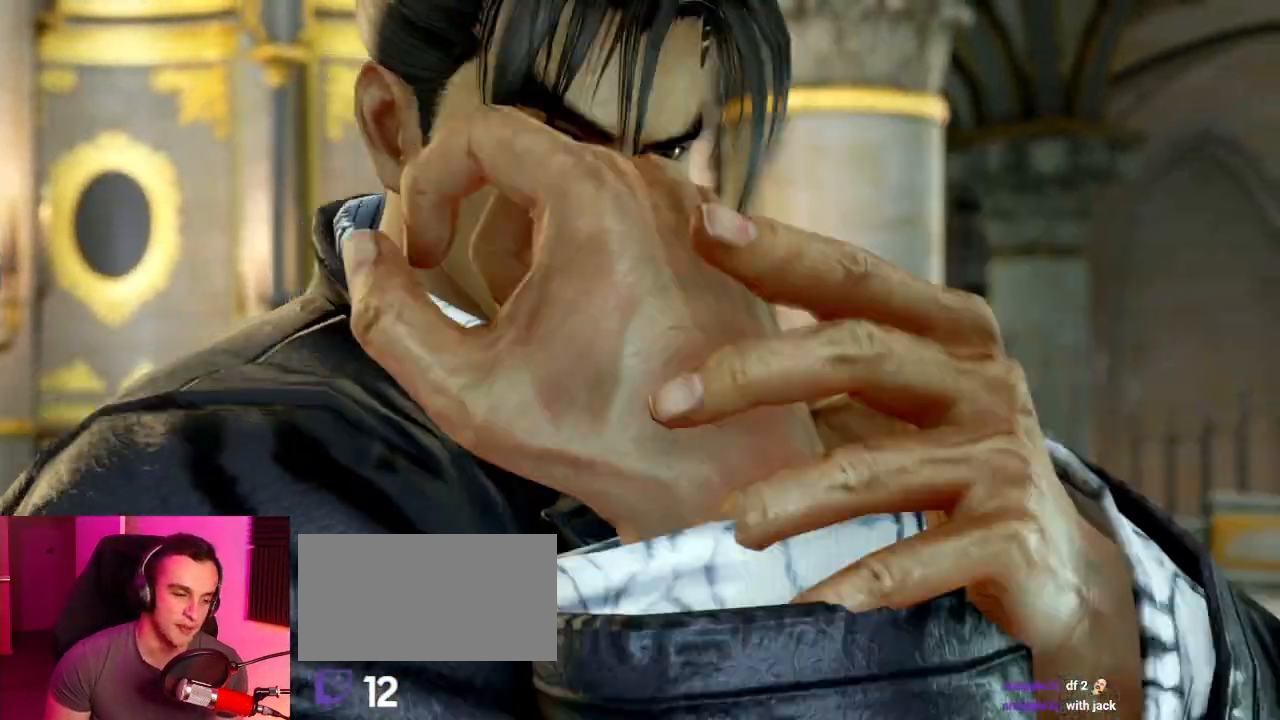
{"buttons": [], "left_stick": "center", "events": []}
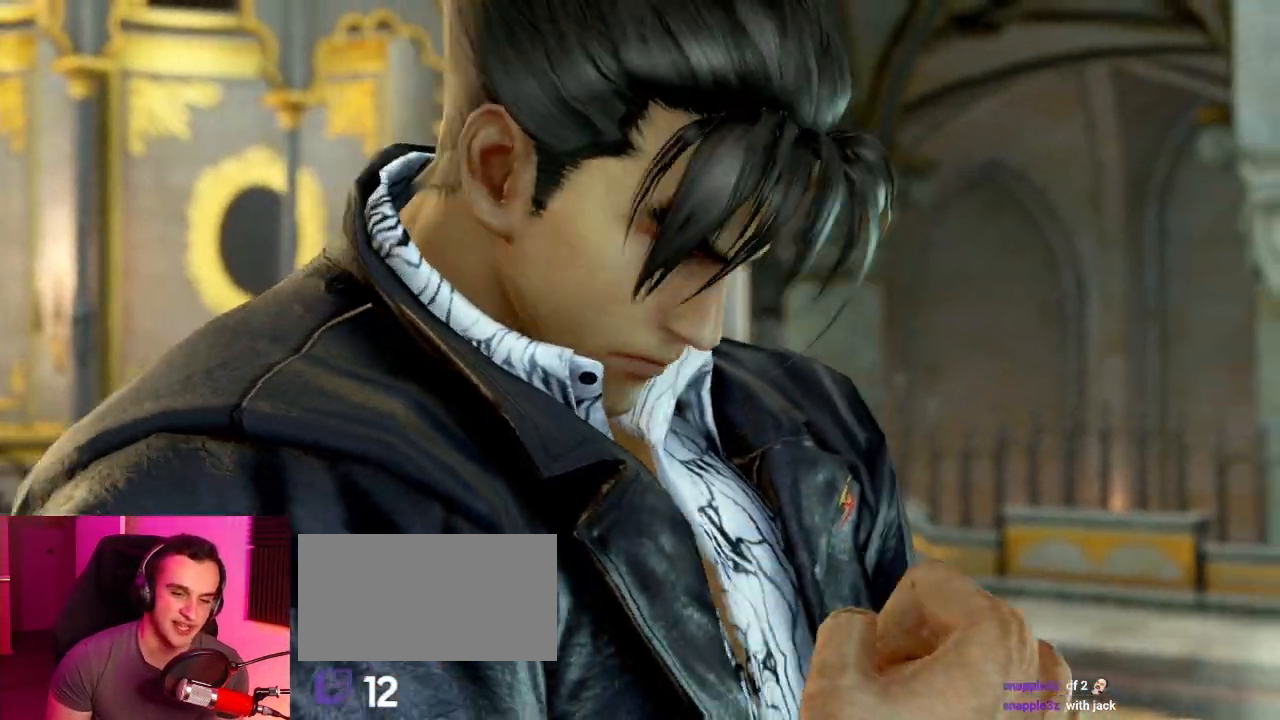
{"buttons": [], "left_stick": "center", "events": []}
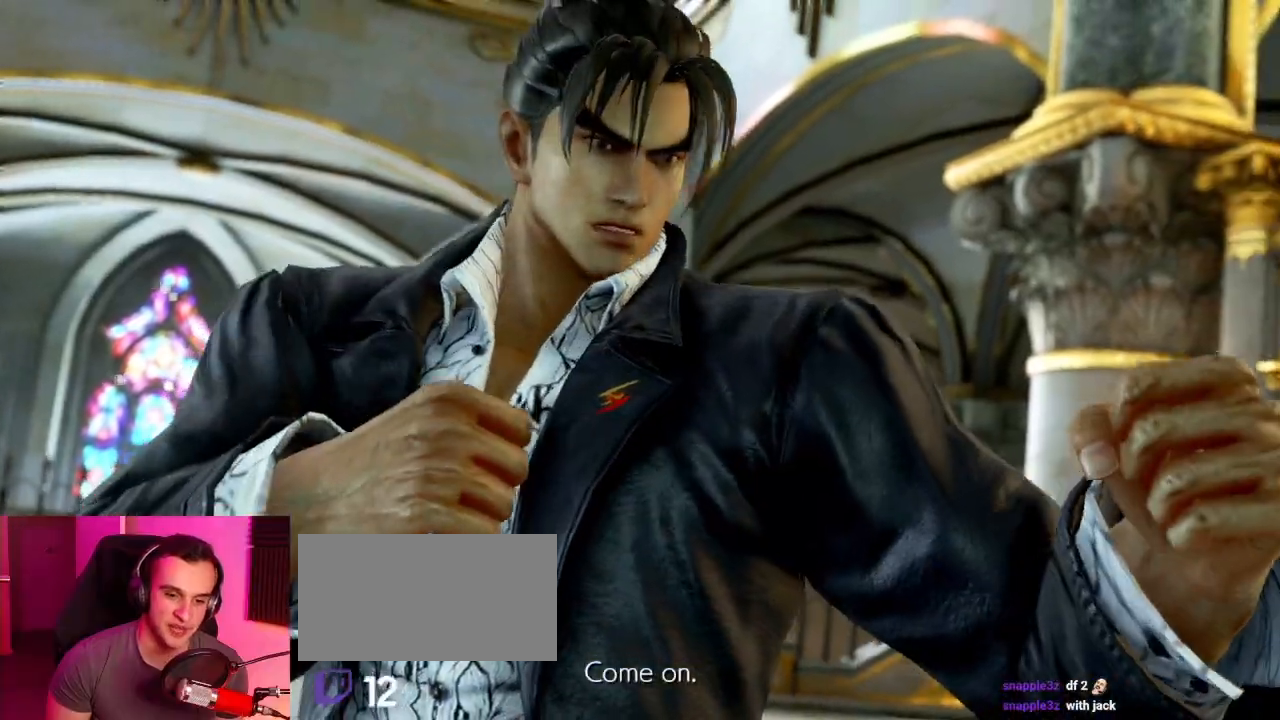
{"buttons": [], "left_stick": "center", "events": [[250, "START", "down"], [367, "START", "up"]]}
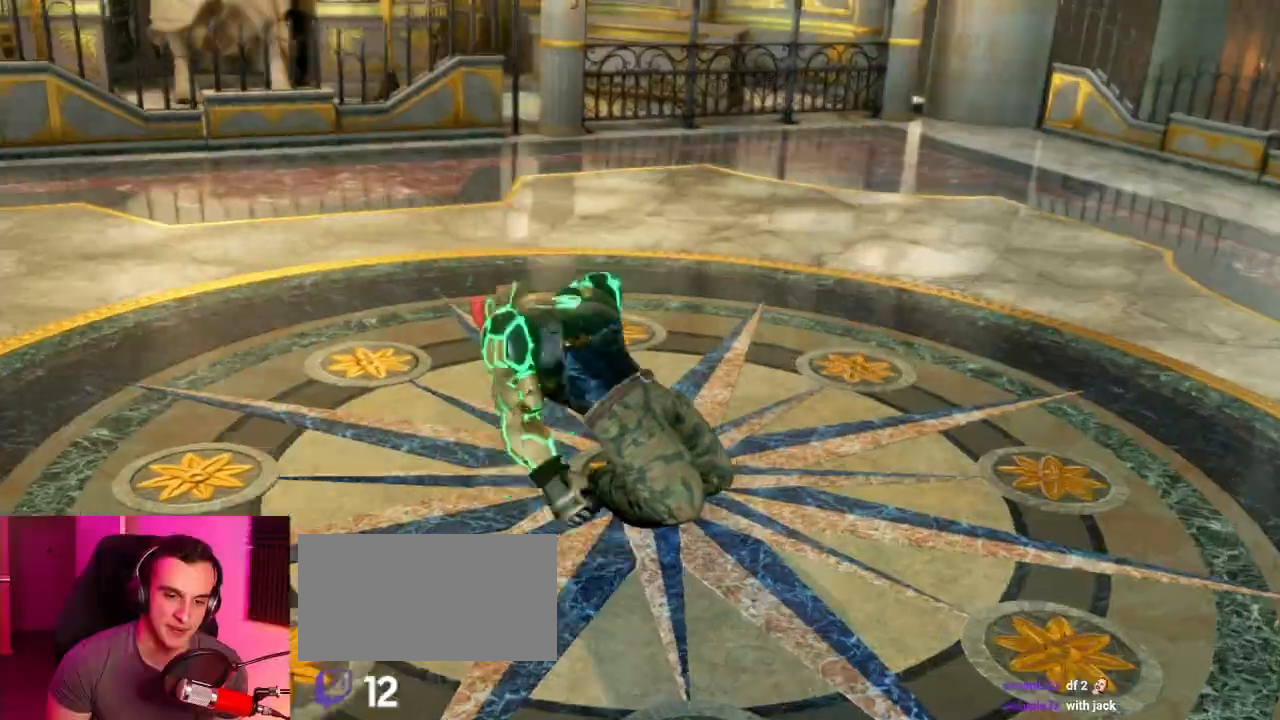
{"buttons": [], "left_stick": "center", "events": []}
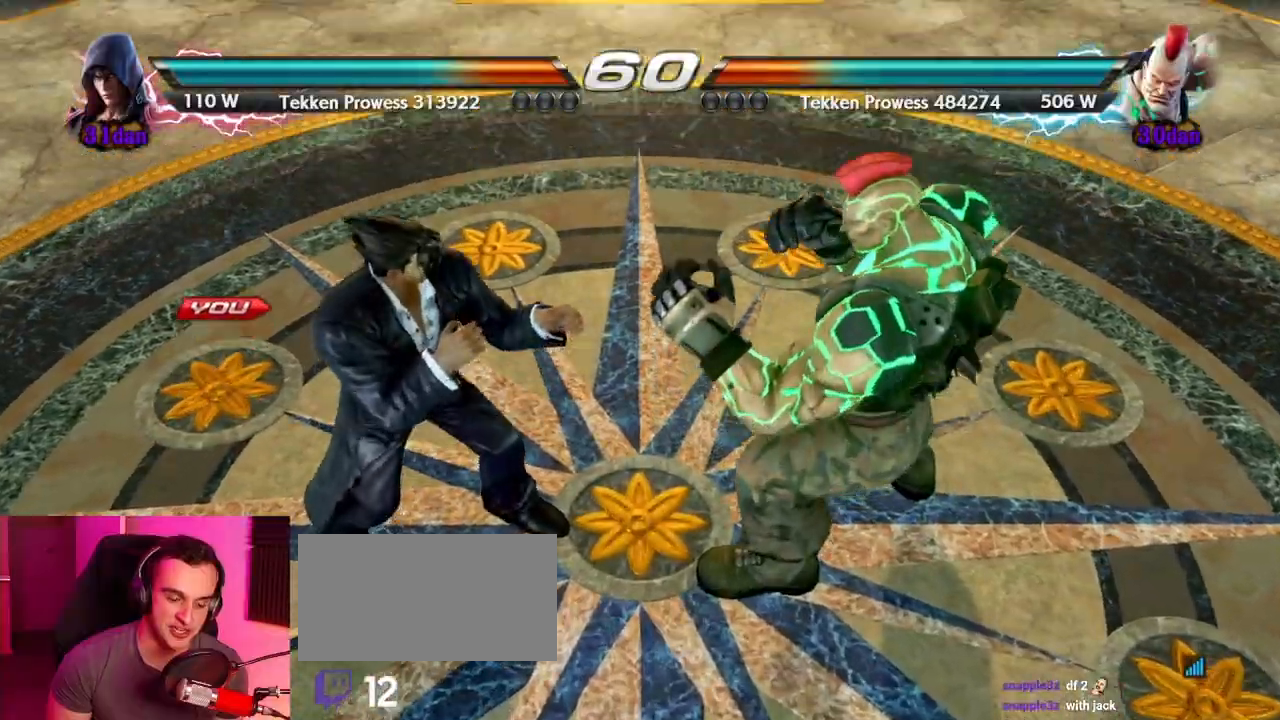
{"buttons": [], "left_stick": "center", "events": []}